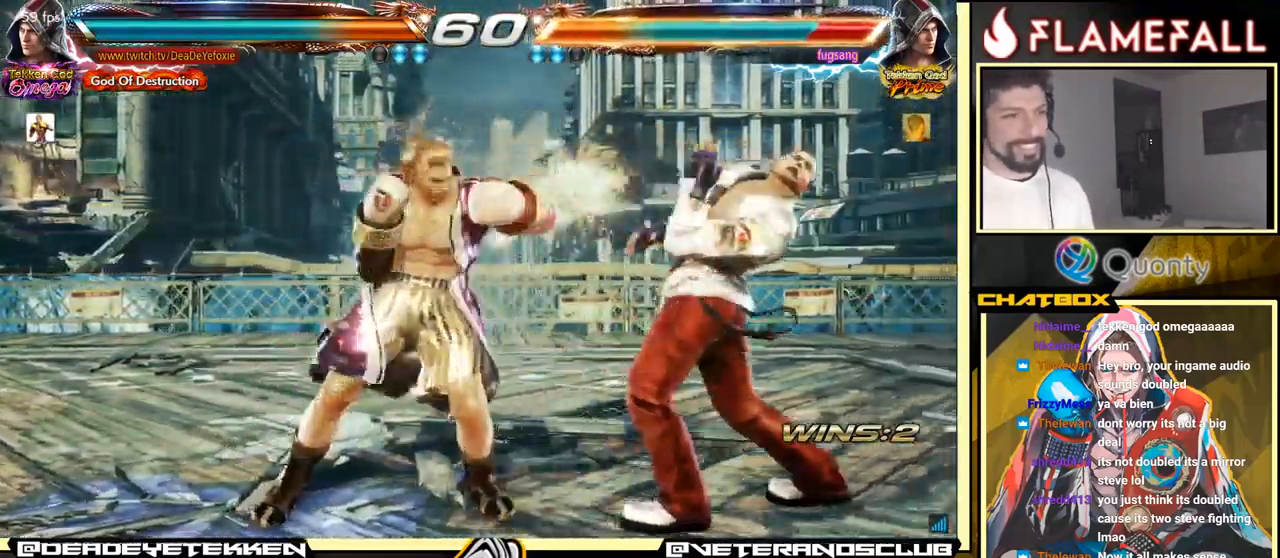
Gameplay with a controller (arcade stick); each line is a JSON object with the inputs held at the frame after it. "events" lists button and stick changes between this image and that frame as [ms after this image, input, new state], when the widget could be followed in between. Not read: L3 R3.
{"buttons": [], "left_stick": "down", "events": [[67, "left_stick", "center"], [133, "X", "down"], [200, "X", "up"], [250, "X", "down"], [300, "X", "up"], [333, "left_stick", "down"], [350, "X", "down"], [383, "X", "up"], [433, "X", "down"], [500, "X", "up"]]}
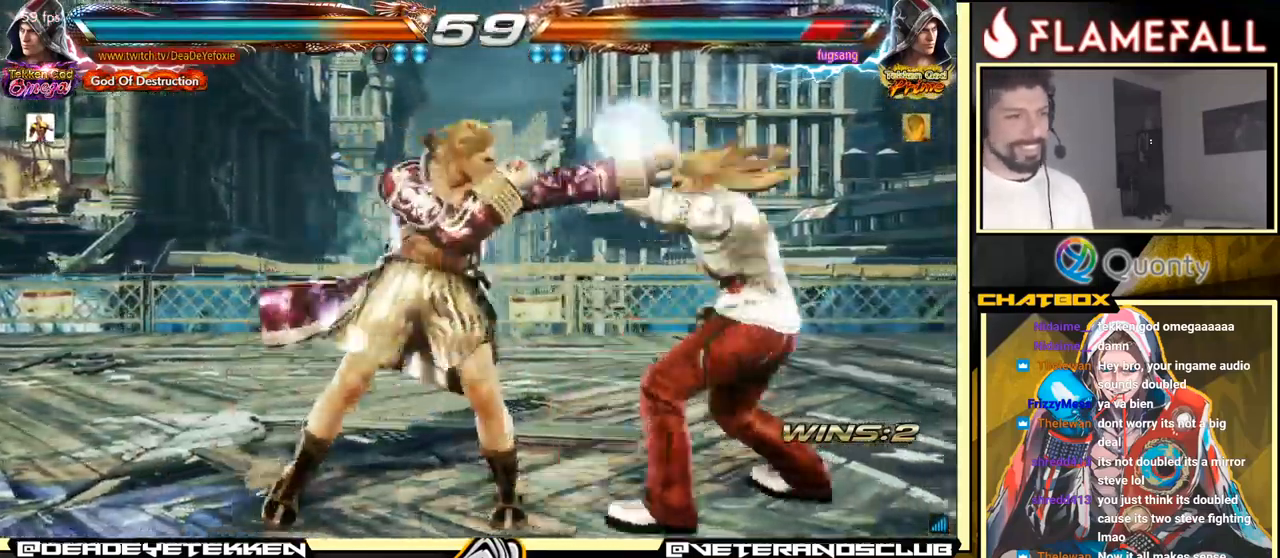
{"buttons": [], "left_stick": "center", "events": [[67, "X", "down"], [133, "X", "up"], [183, "X", "down"], [233, "X", "up"], [267, "X", "down"], [333, "X", "up"], [433, "left_stick", "center"]]}
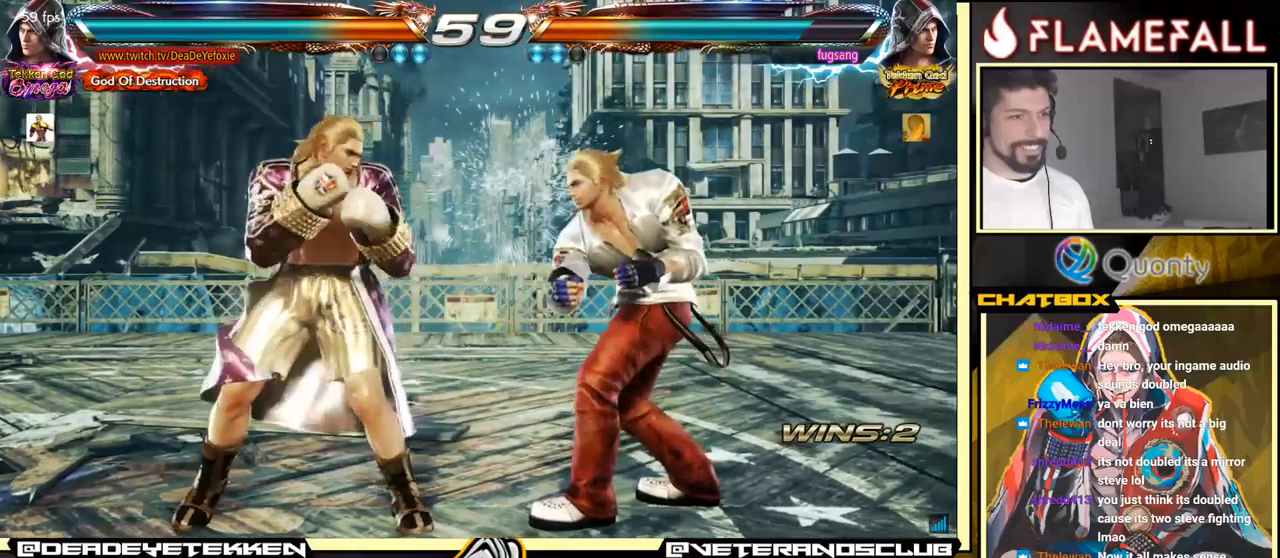
{"buttons": ["X"], "left_stick": "down-right", "events": [[50, "left_stick", "right"], [117, "left_stick", "center"], [167, "left_stick", "right"], [217, "left_stick", "down-right"], [484, "X", "down"]]}
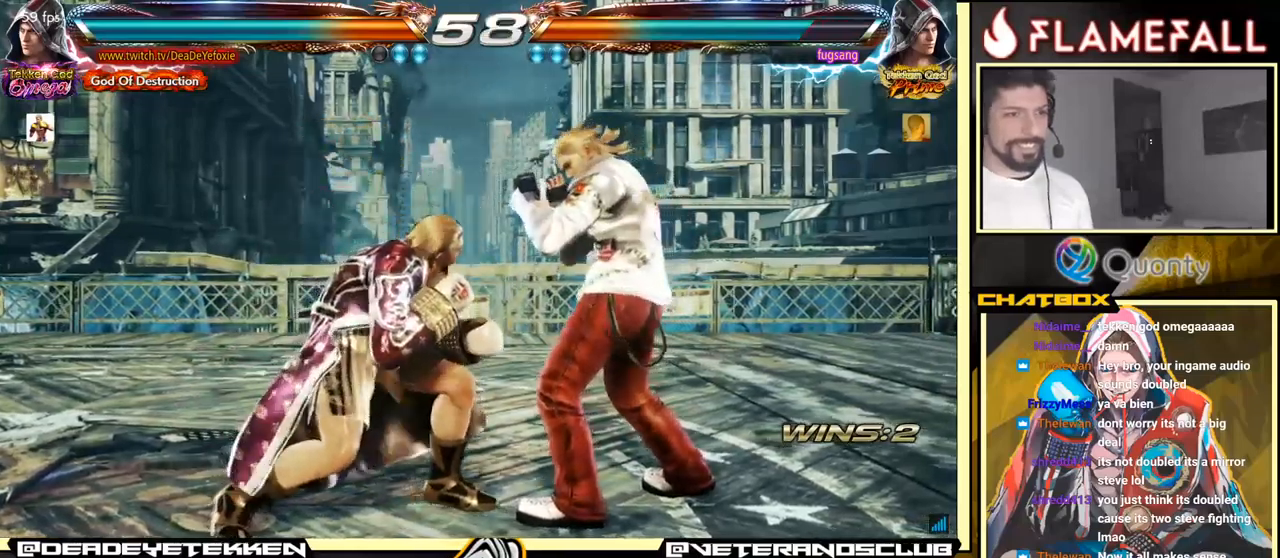
{"buttons": [], "left_stick": "center", "events": [[67, "X", "up"], [350, "left_stick", "center"]]}
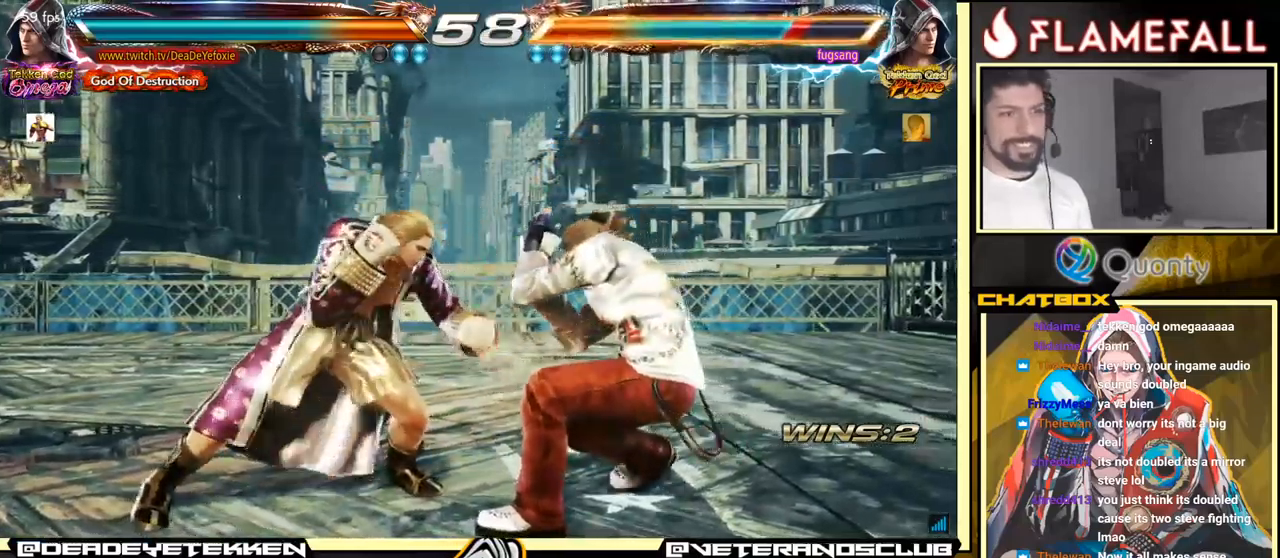
{"buttons": [], "left_stick": "down-right", "events": [[117, "left_stick", "down-left"], [317, "left_stick", "down-right"]]}
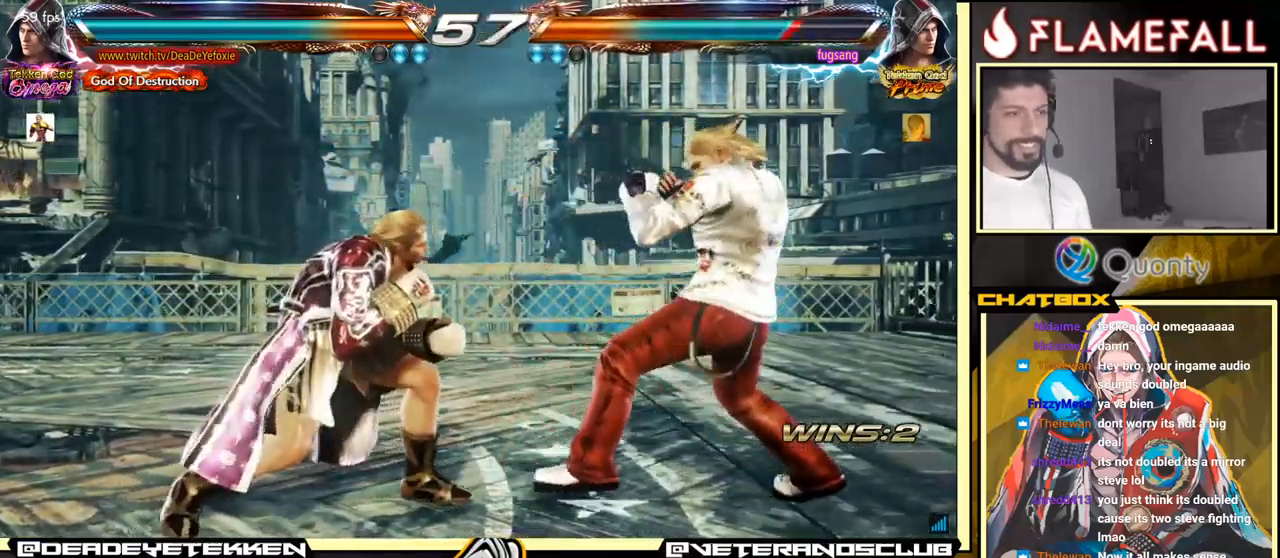
{"buttons": [], "left_stick": "center", "events": [[150, "left_stick", "center"], [217, "left_stick", "right"], [317, "left_stick", "center"], [367, "left_stick", "left"], [500, "left_stick", "center"]]}
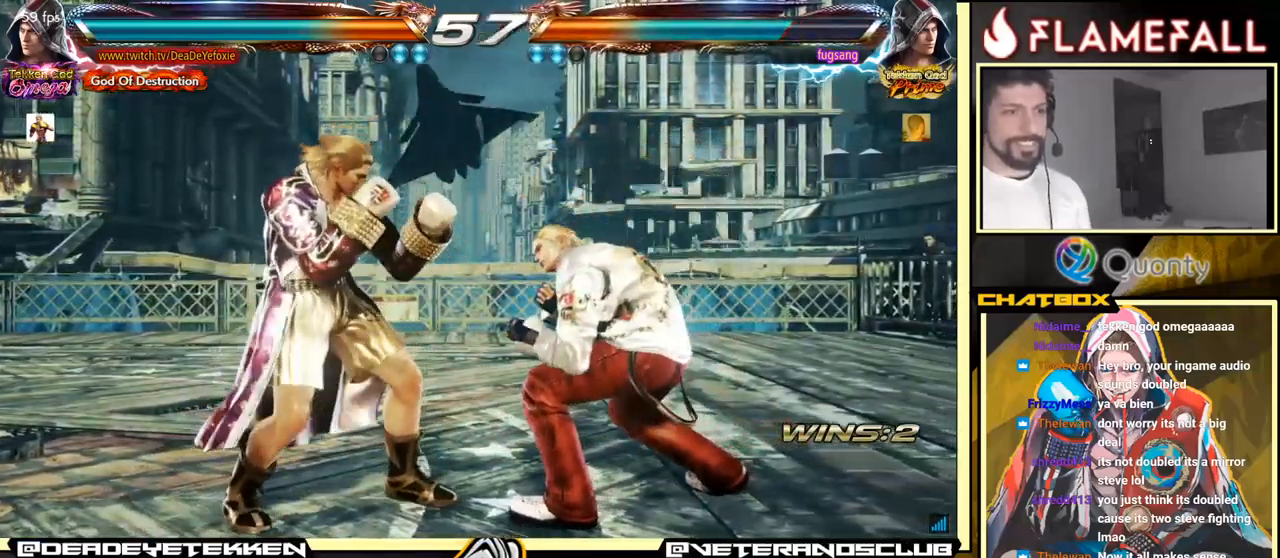
{"buttons": [], "left_stick": "left", "events": [[134, "left_stick", "left"]]}
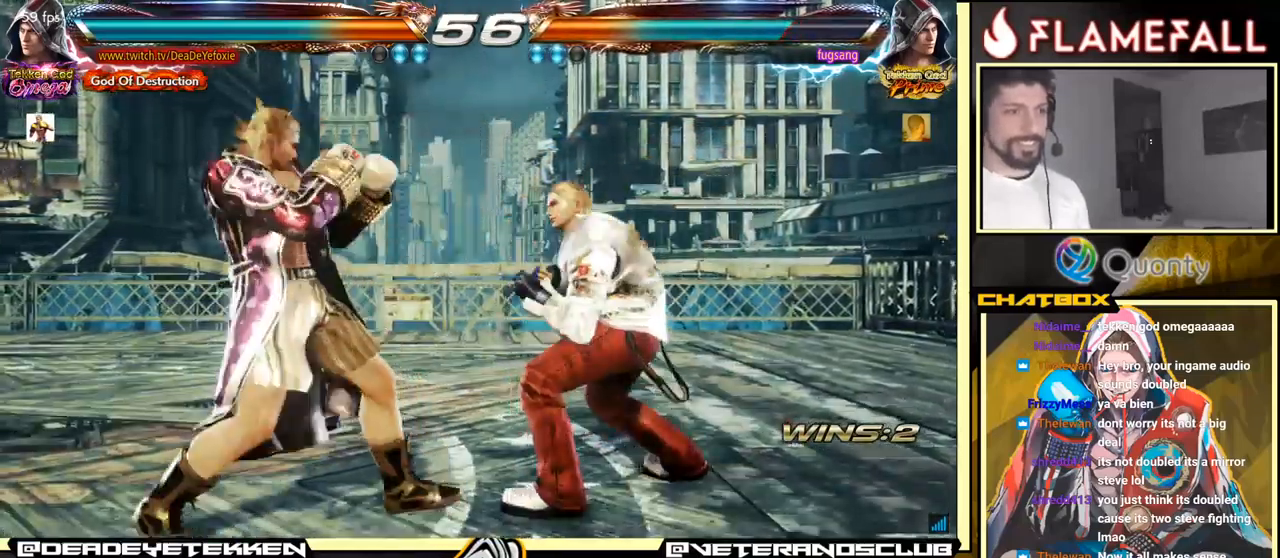
{"buttons": [], "left_stick": "down-left", "events": [[450, "left_stick", "down-left"]]}
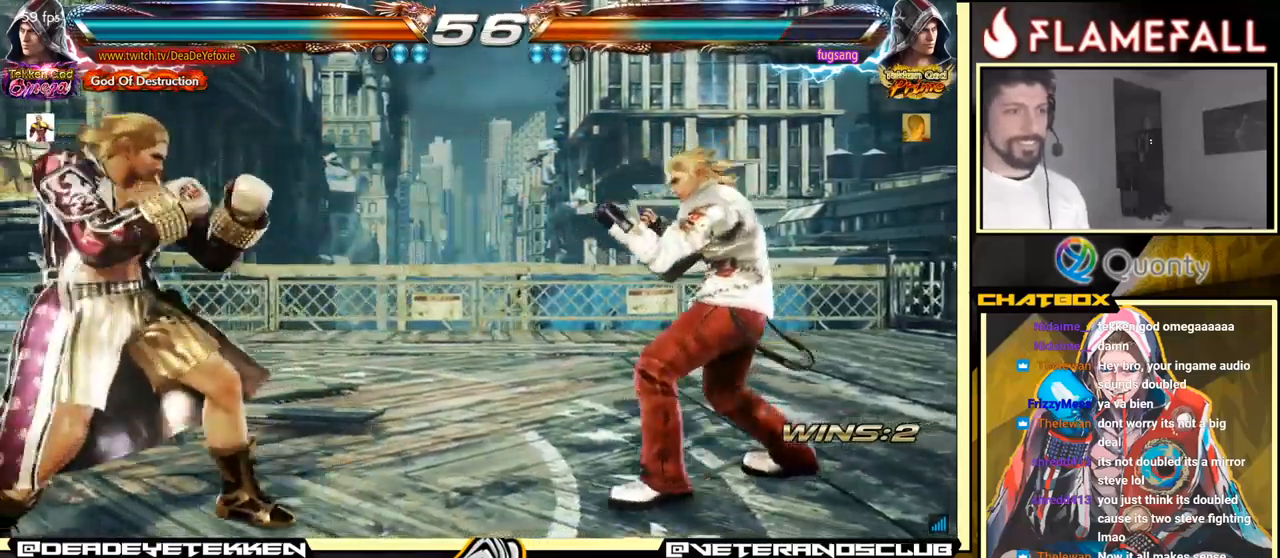
{"buttons": [], "left_stick": "left", "events": [[67, "left_stick", "left"], [350, "left_stick", "center"], [400, "left_stick", "left"]]}
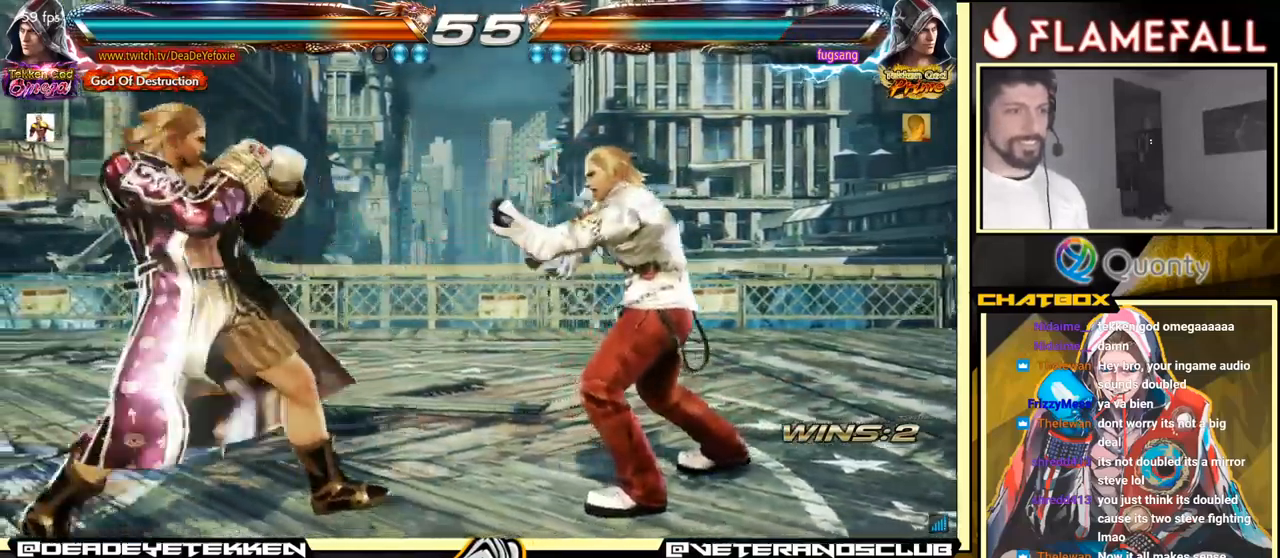
{"buttons": [], "left_stick": "down-left", "events": [[184, "left_stick", "down"], [317, "left_stick", "left"], [484, "left_stick", "down-left"]]}
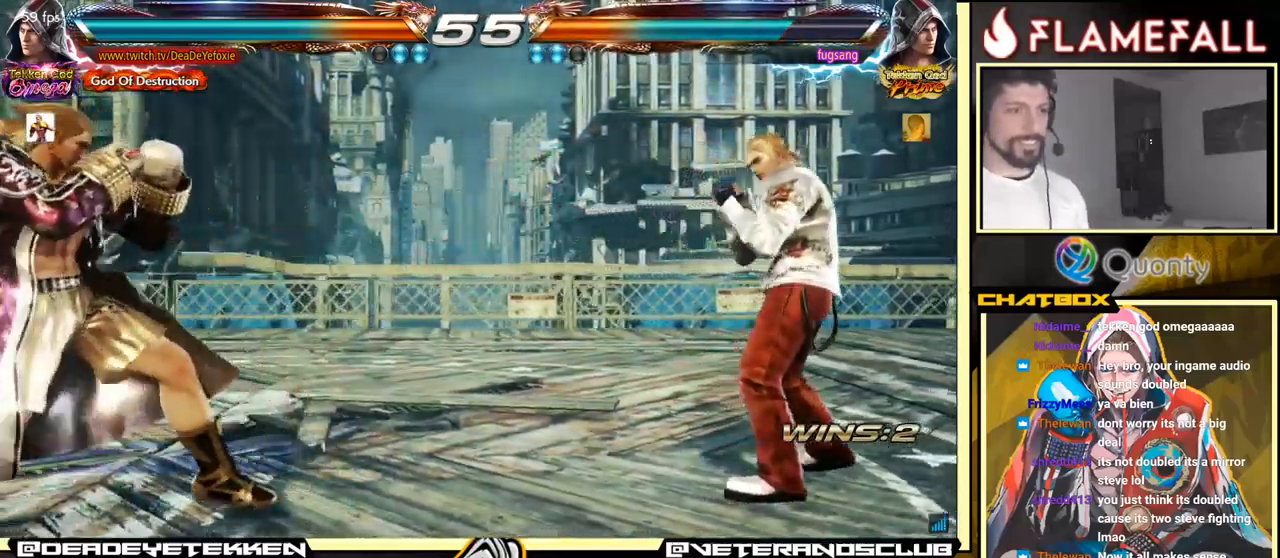
{"buttons": [], "left_stick": "right", "events": [[84, "left_stick", "left"], [250, "left_stick", "down"], [334, "left_stick", "center"], [500, "left_stick", "right"]]}
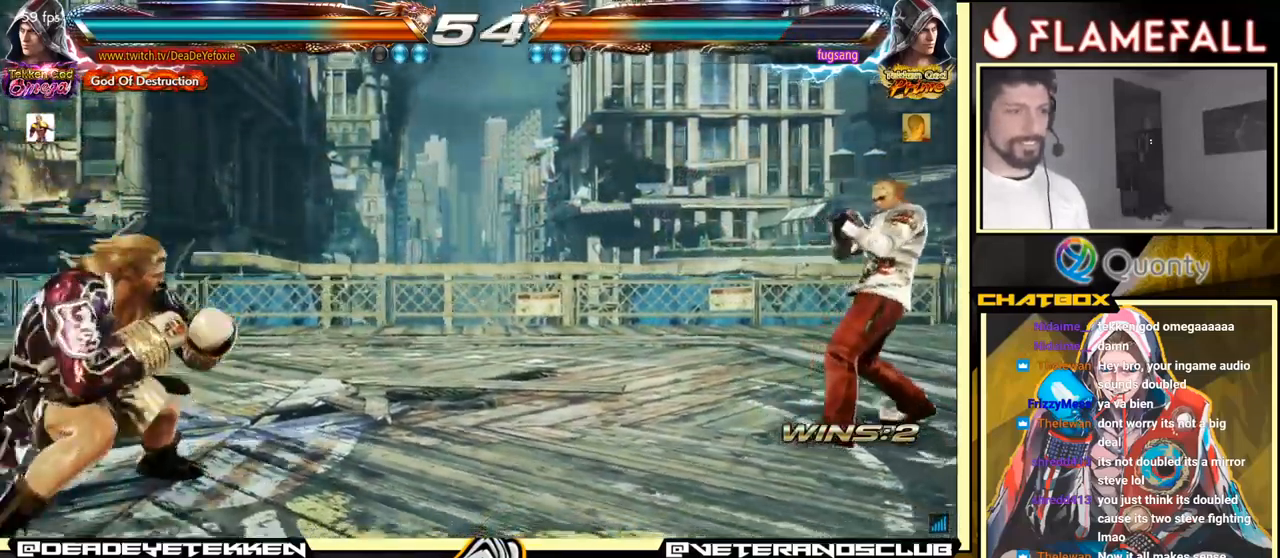
{"buttons": [], "left_stick": "center", "events": [[84, "left_stick", "center"], [134, "left_stick", "right"], [250, "left_stick", "center"], [300, "left_stick", "down"], [417, "left_stick", "left"], [467, "left_stick", "center"]]}
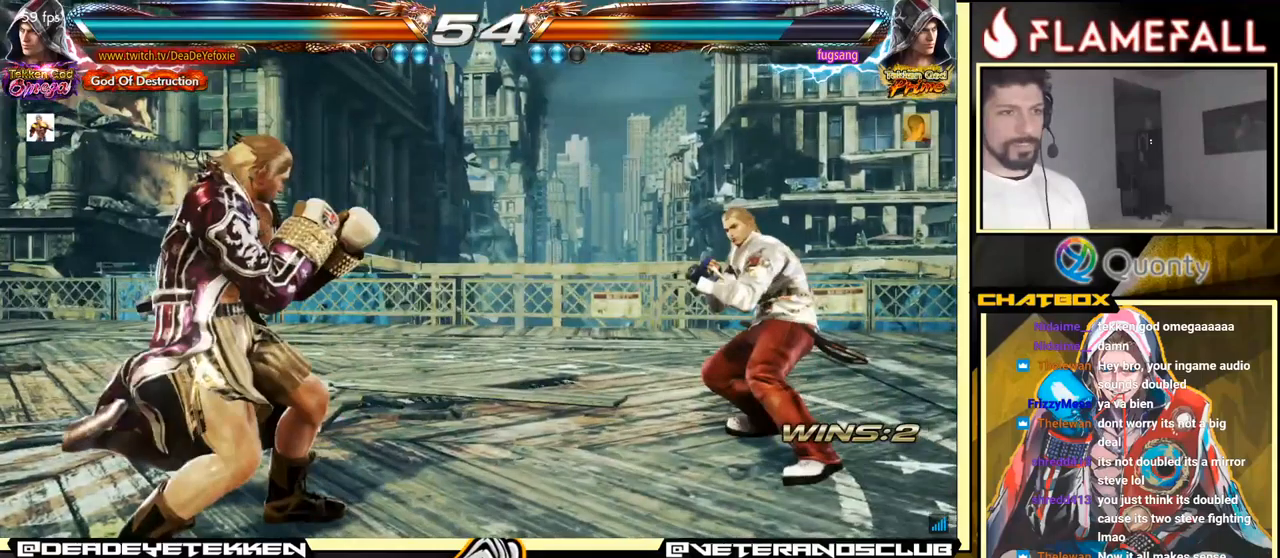
{"buttons": [], "left_stick": "center", "events": [[16, "left_stick", "left"], [133, "left_stick", "down"], [250, "left_stick", "left"], [383, "left_stick", "down"], [466, "left_stick", "center"]]}
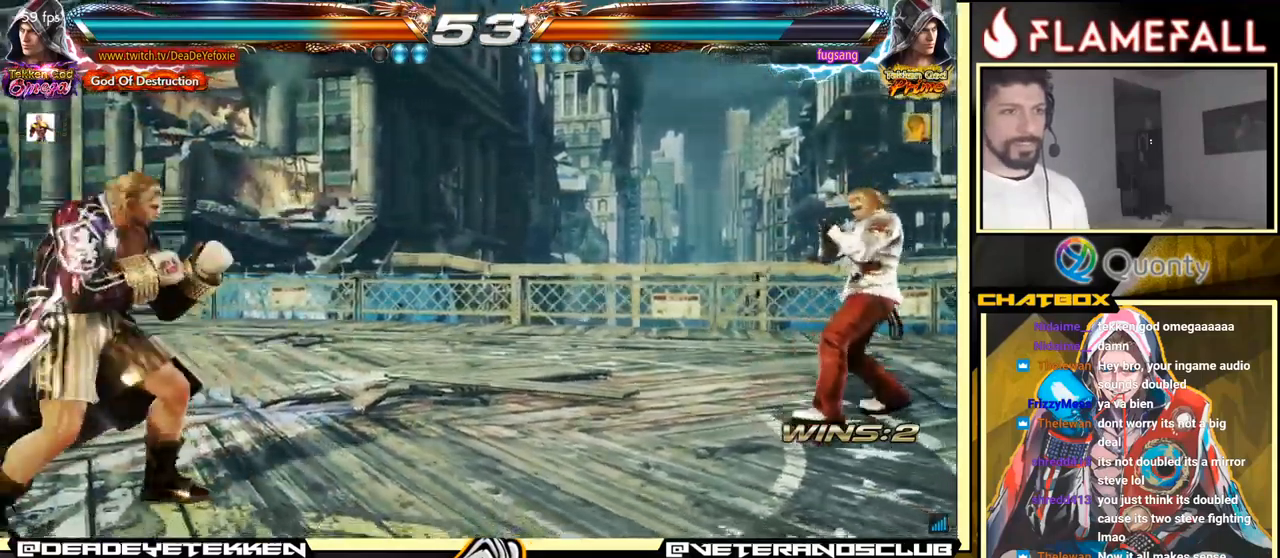
{"buttons": [], "left_stick": "right", "events": [[200, "left_stick", "left"], [283, "left_stick", "center"], [333, "left_stick", "right"], [383, "left_stick", "center"], [466, "left_stick", "right"]]}
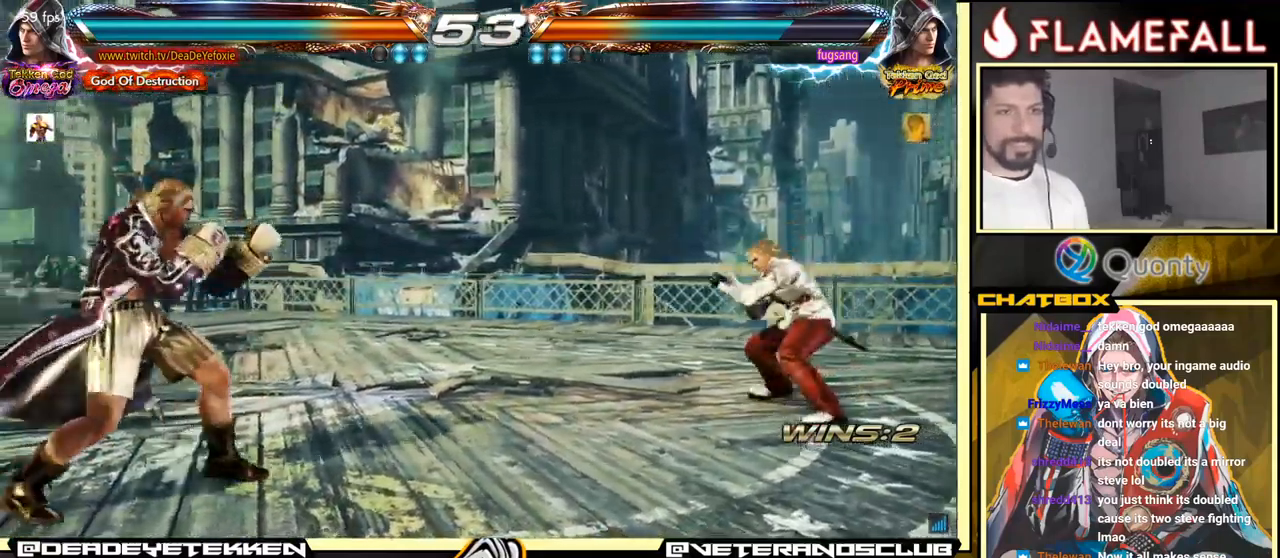
{"buttons": [], "left_stick": "left", "events": [[100, "left_stick", "down"], [233, "left_stick", "left"]]}
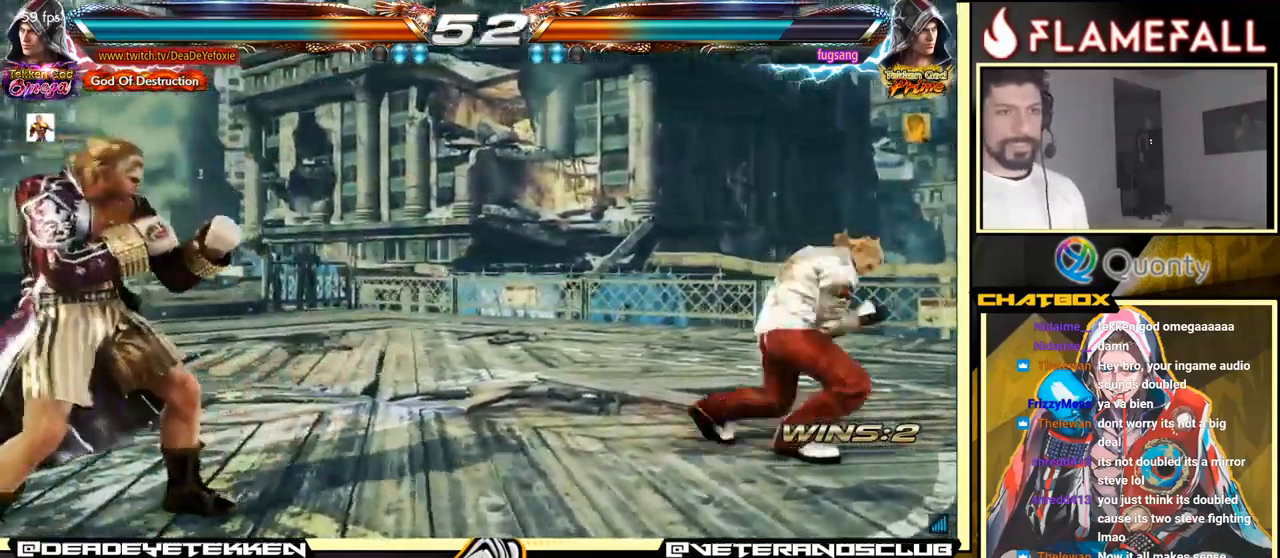
{"buttons": ["Y"], "left_stick": "center", "events": [[83, "left_stick", "center"], [300, "R2", "down"], [450, "R2", "up"], [483, "Y", "down"]]}
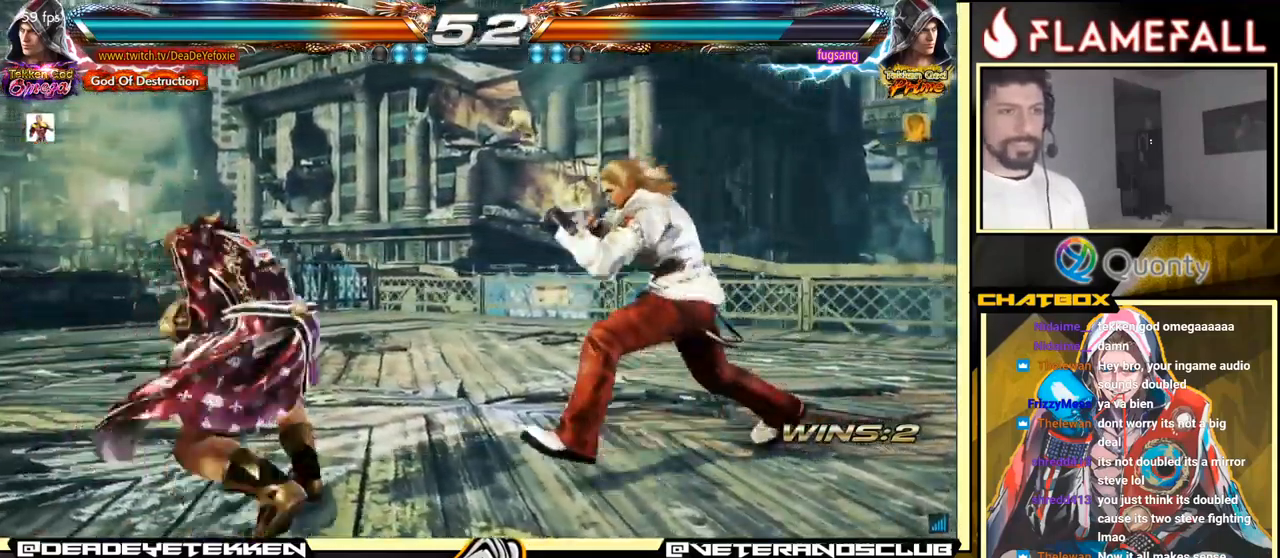
{"buttons": [], "left_stick": "center", "events": [[50, "Y", "up"], [133, "left_stick", "left"], [400, "left_stick", "center"]]}
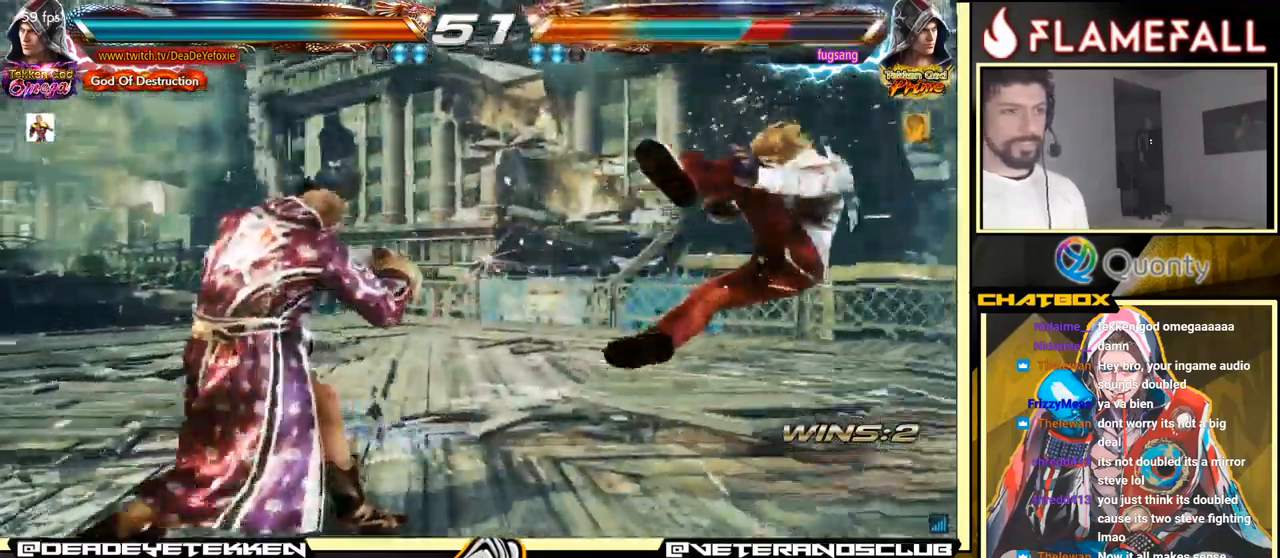
{"buttons": [], "left_stick": "right", "events": [[50, "left_stick", "right"], [116, "left_stick", "center"], [166, "left_stick", "right"]]}
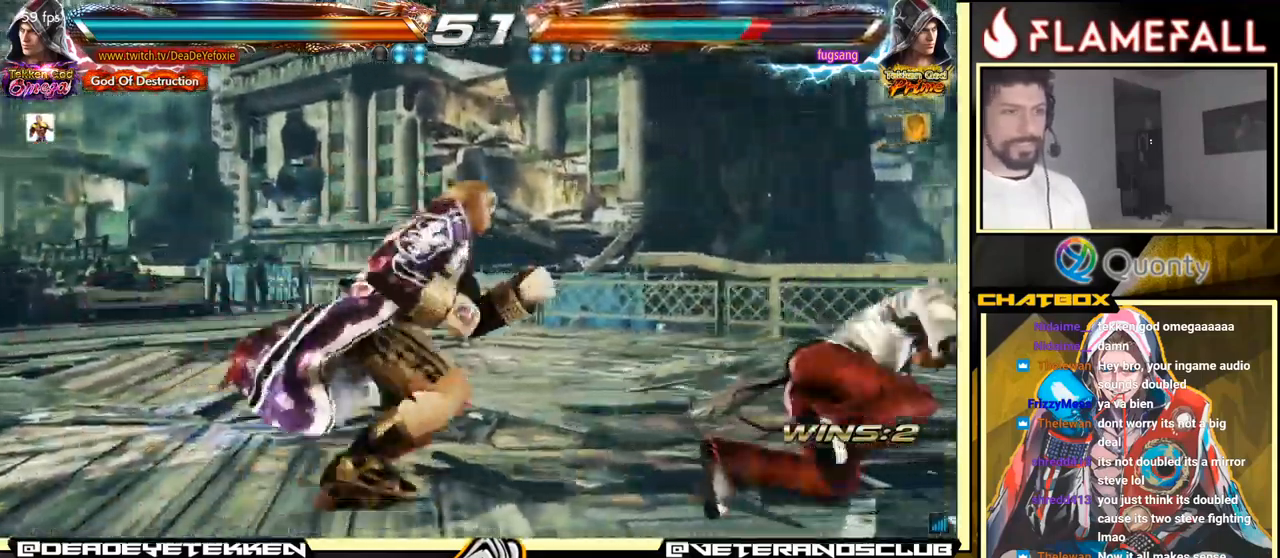
{"buttons": [], "left_stick": "left", "events": [[250, "left_stick", "center"], [300, "left_stick", "right"], [333, "R1", "down"], [400, "R1", "up"], [483, "left_stick", "left"]]}
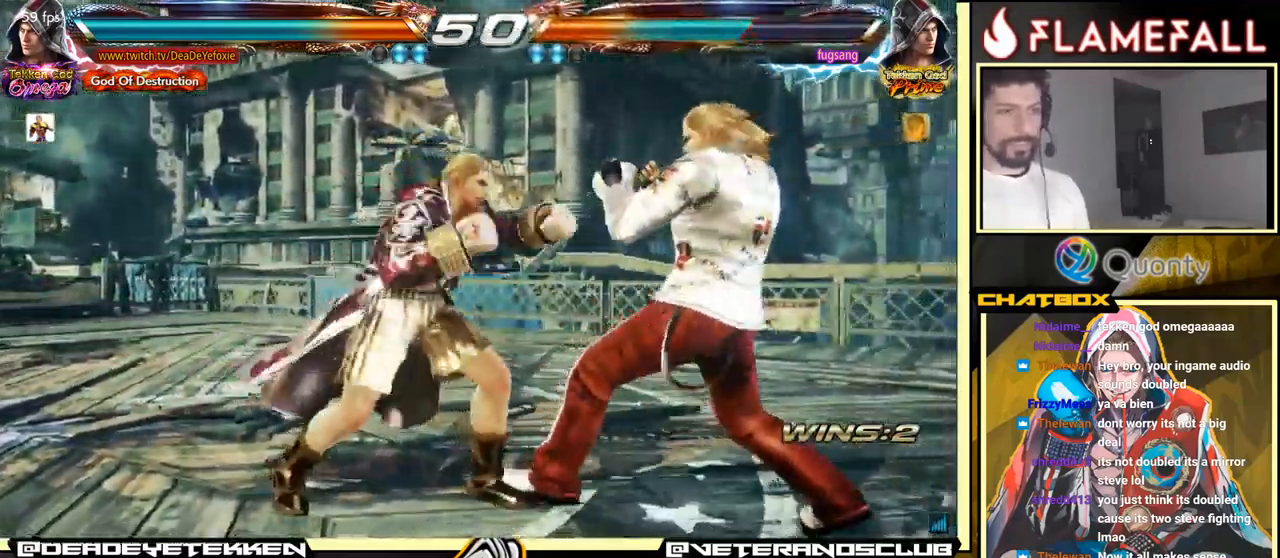
{"buttons": [], "left_stick": "center", "events": [[366, "left_stick", "center"]]}
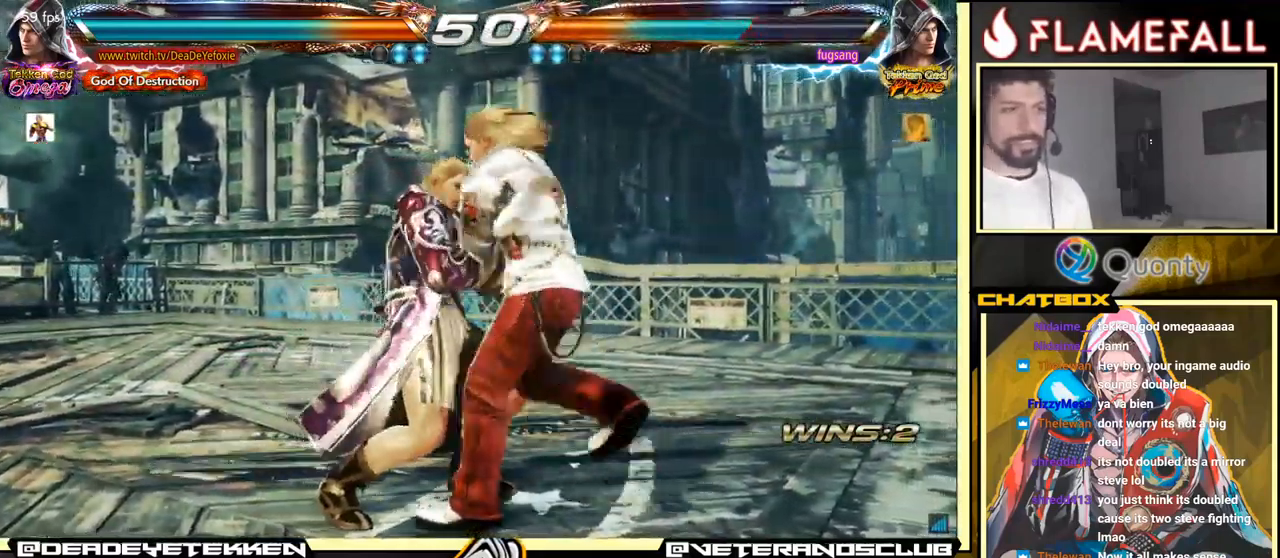
{"buttons": [], "left_stick": "center", "events": []}
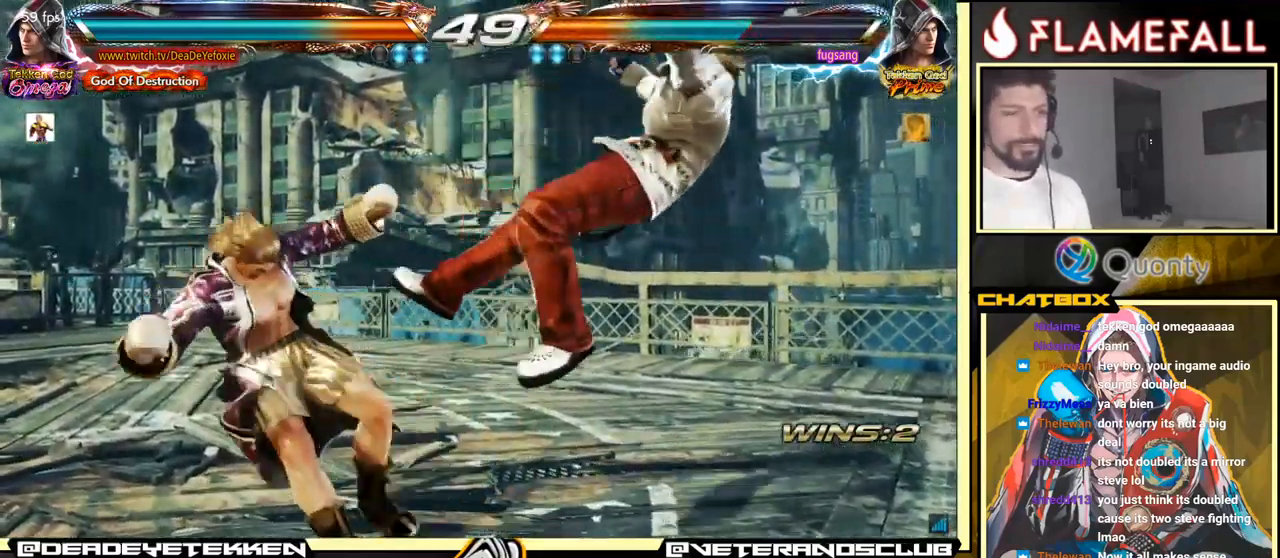
{"buttons": [], "left_stick": "center", "events": [[250, "left_stick", "left"], [500, "left_stick", "center"]]}
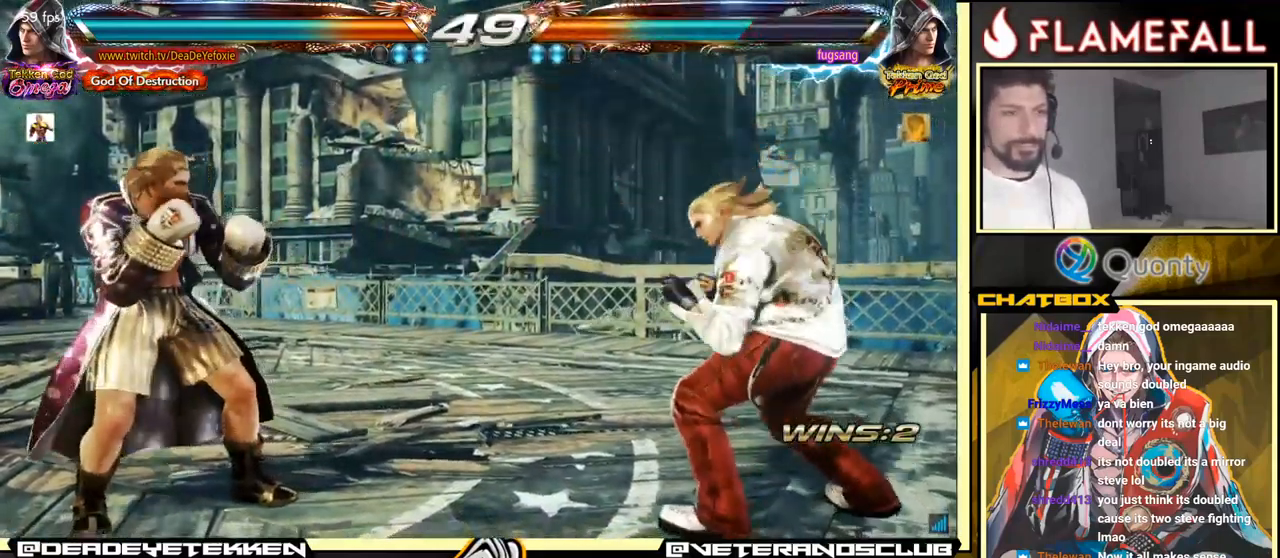
{"buttons": [], "left_stick": "down-left", "events": [[16, "left_stick", "down-left"], [150, "left_stick", "left"], [500, "left_stick", "down-left"]]}
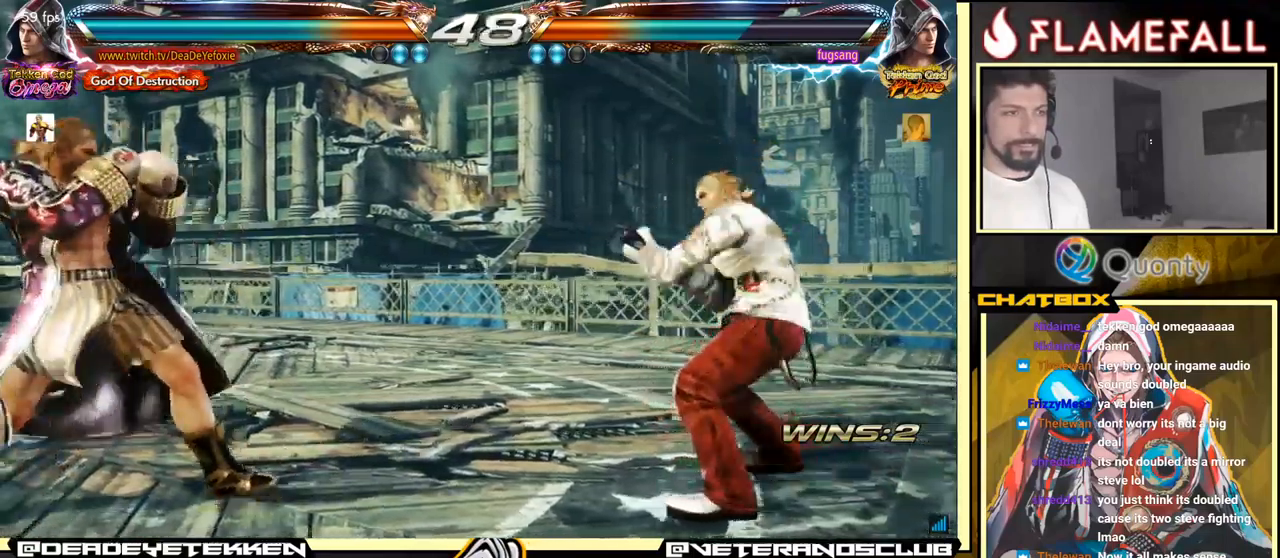
{"buttons": [], "left_stick": "left", "events": [[117, "left_stick", "left"]]}
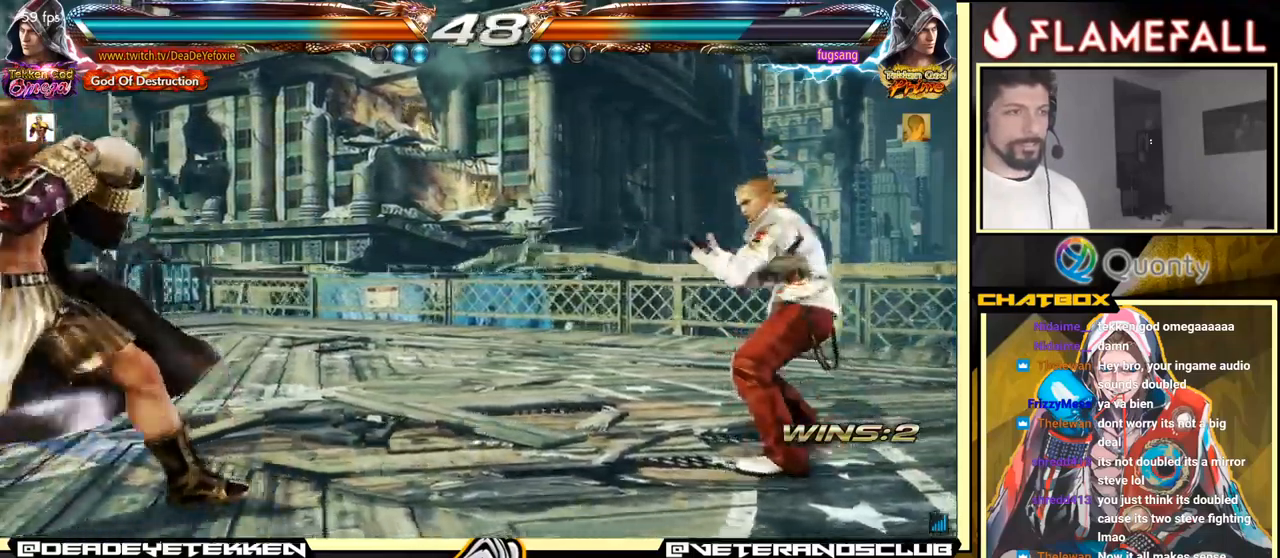
{"buttons": [], "left_stick": "center", "events": [[483, "left_stick", "center"]]}
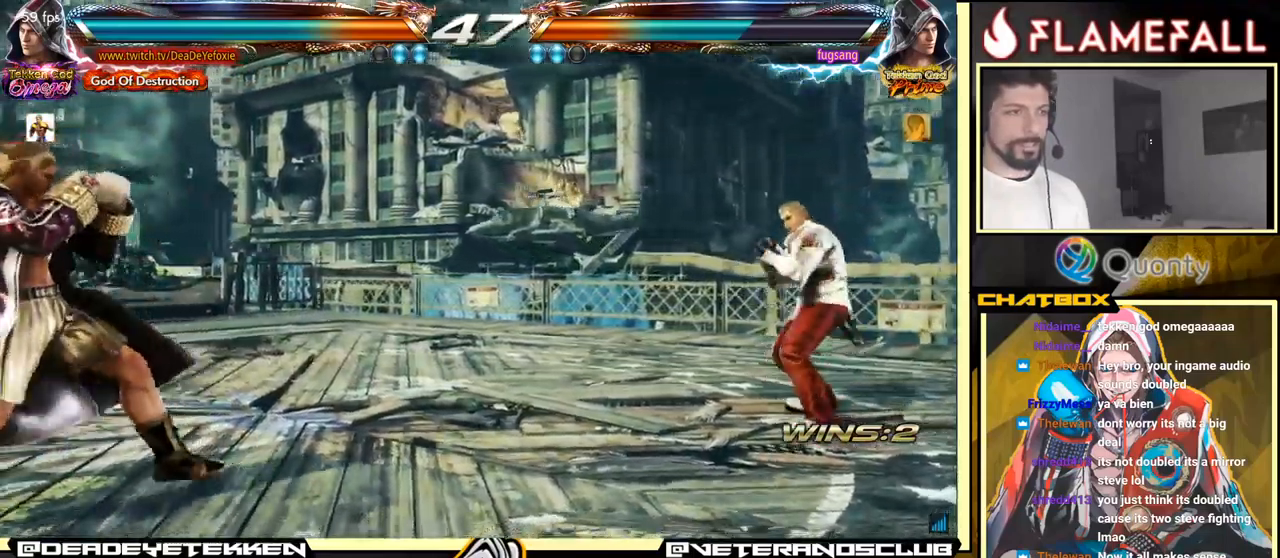
{"buttons": [], "left_stick": "left", "events": [[17, "left_stick", "right"], [83, "left_stick", "center"], [150, "left_stick", "right"], [300, "left_stick", "left"]]}
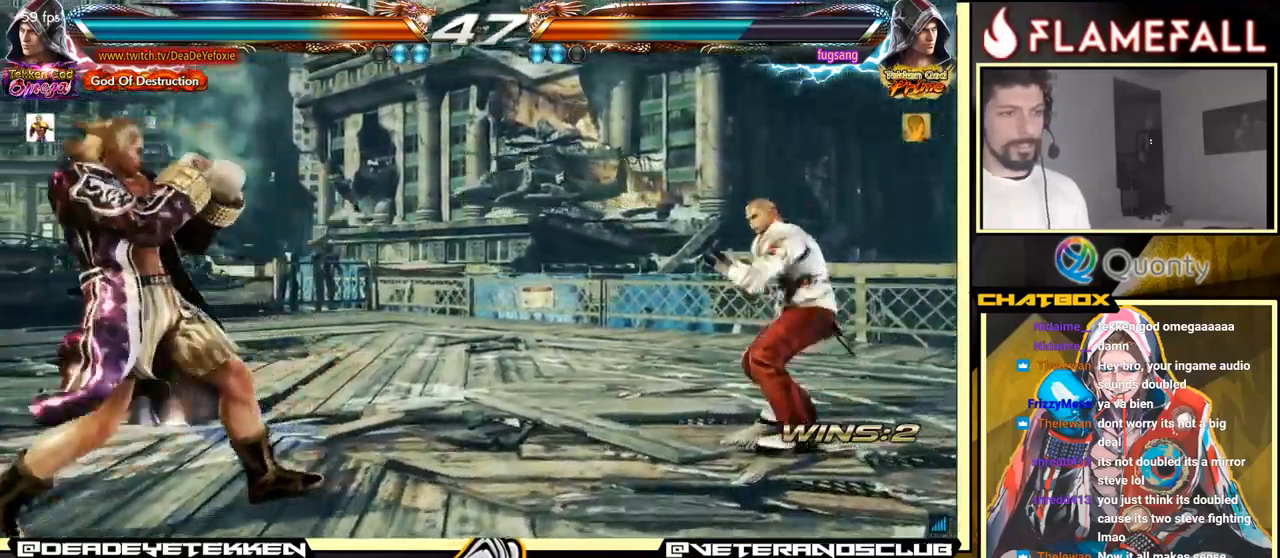
{"buttons": [], "left_stick": "right", "events": [[433, "left_stick", "right"]]}
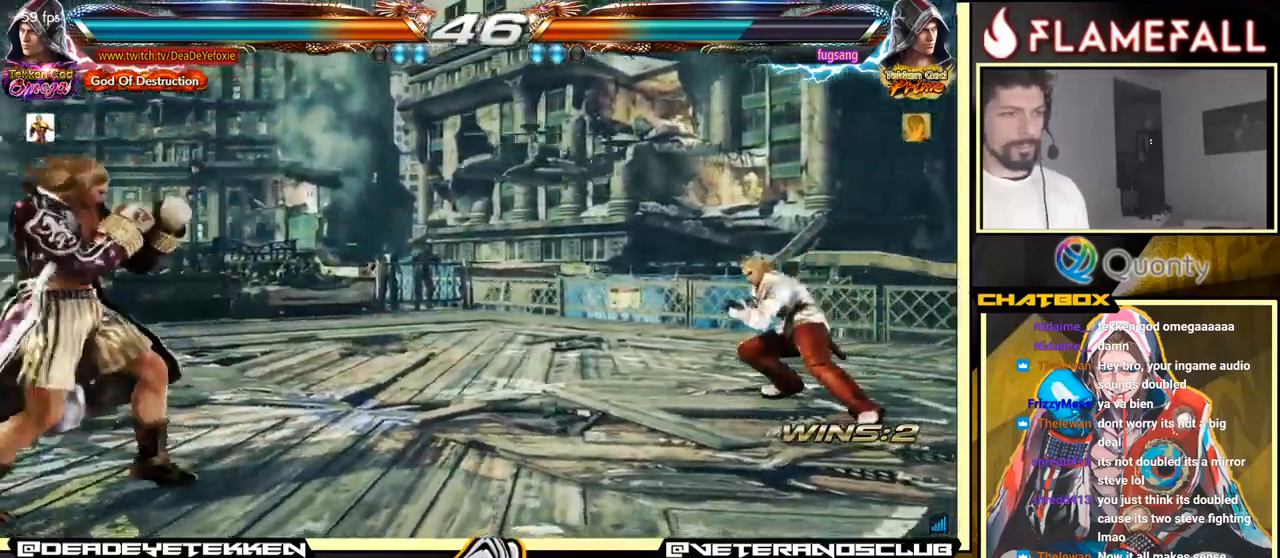
{"buttons": [], "left_stick": "down-left", "events": [[150, "left_stick", "center"], [200, "left_stick", "left"], [450, "left_stick", "down-left"]]}
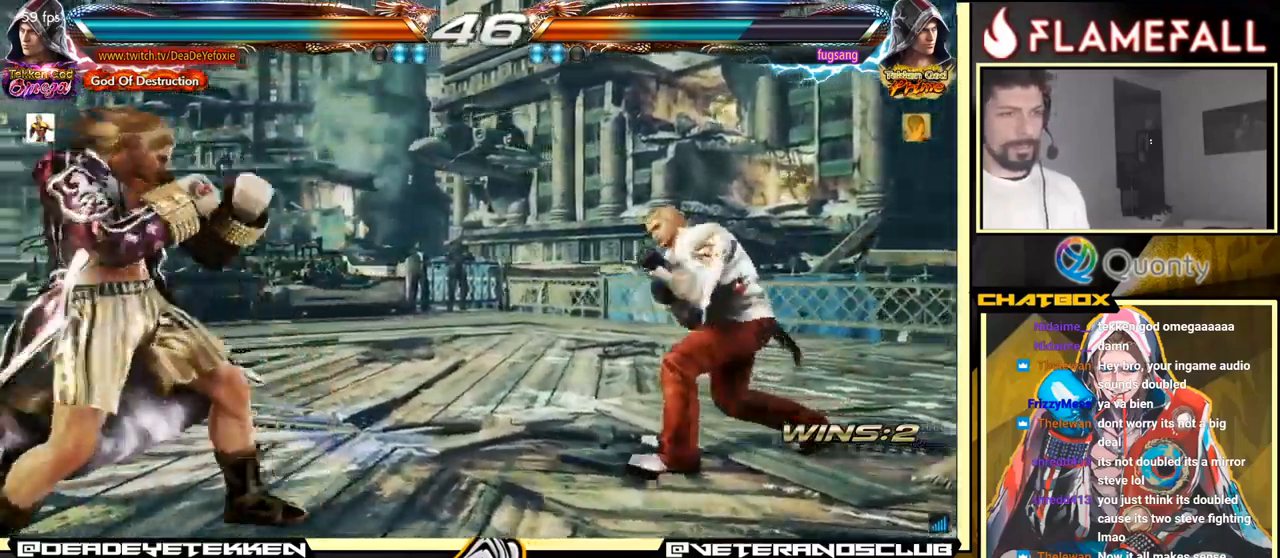
{"buttons": ["R2"], "left_stick": "center", "events": [[33, "left_stick", "left"], [433, "R2", "down"], [450, "left_stick", "center"]]}
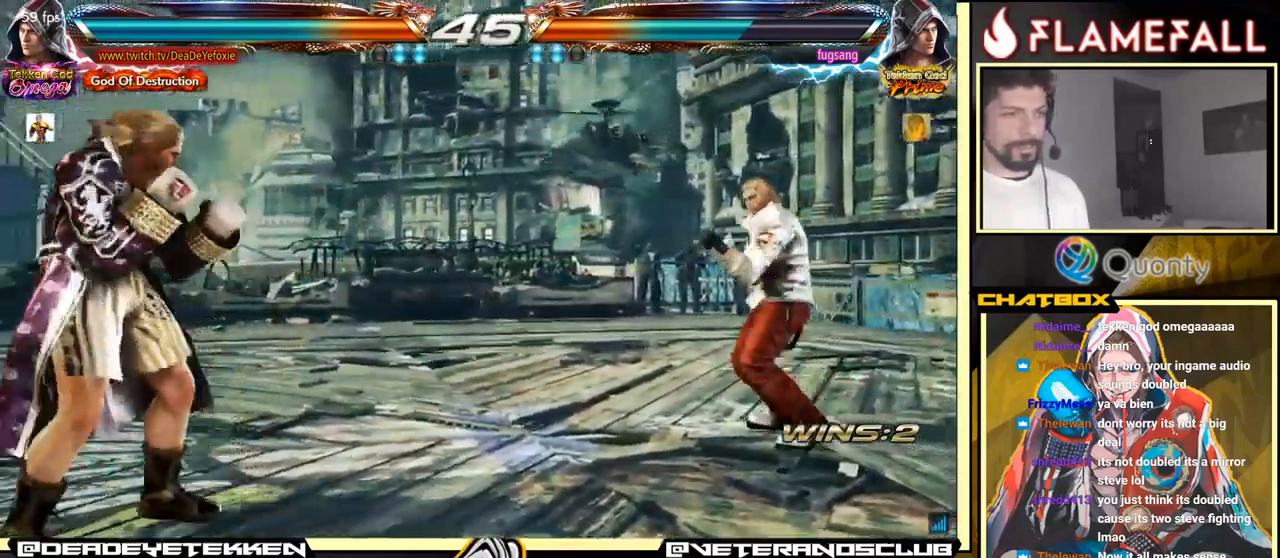
{"buttons": [], "left_stick": "center", "events": [[33, "R2", "up"], [133, "Y", "down"], [250, "Y", "up"]]}
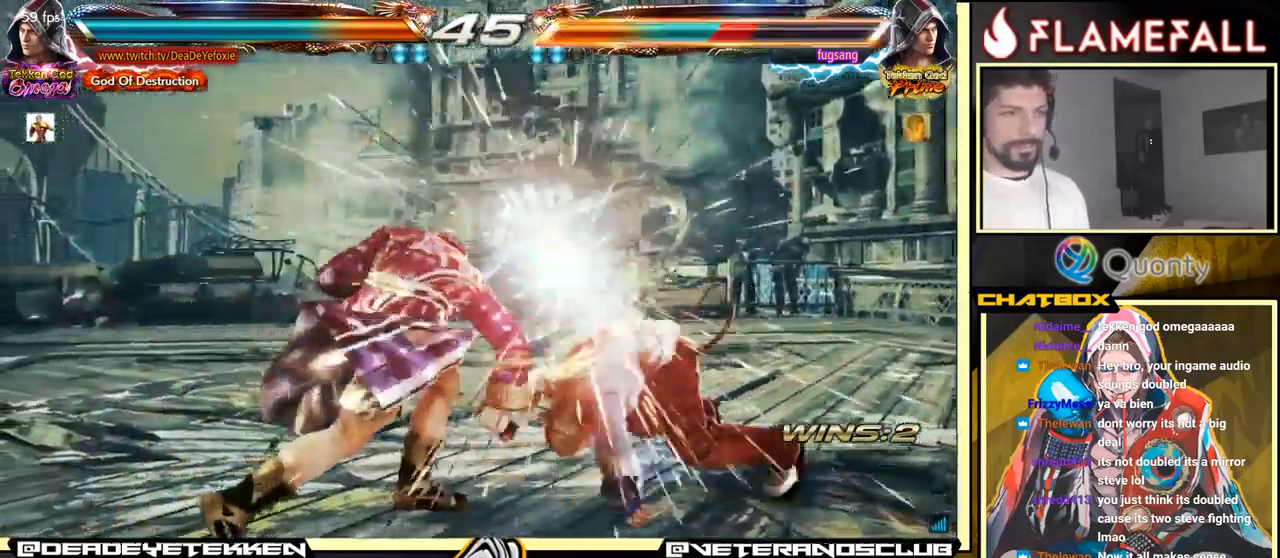
{"buttons": ["A"], "left_stick": "right", "events": [[400, "left_stick", "right"], [433, "A", "down"]]}